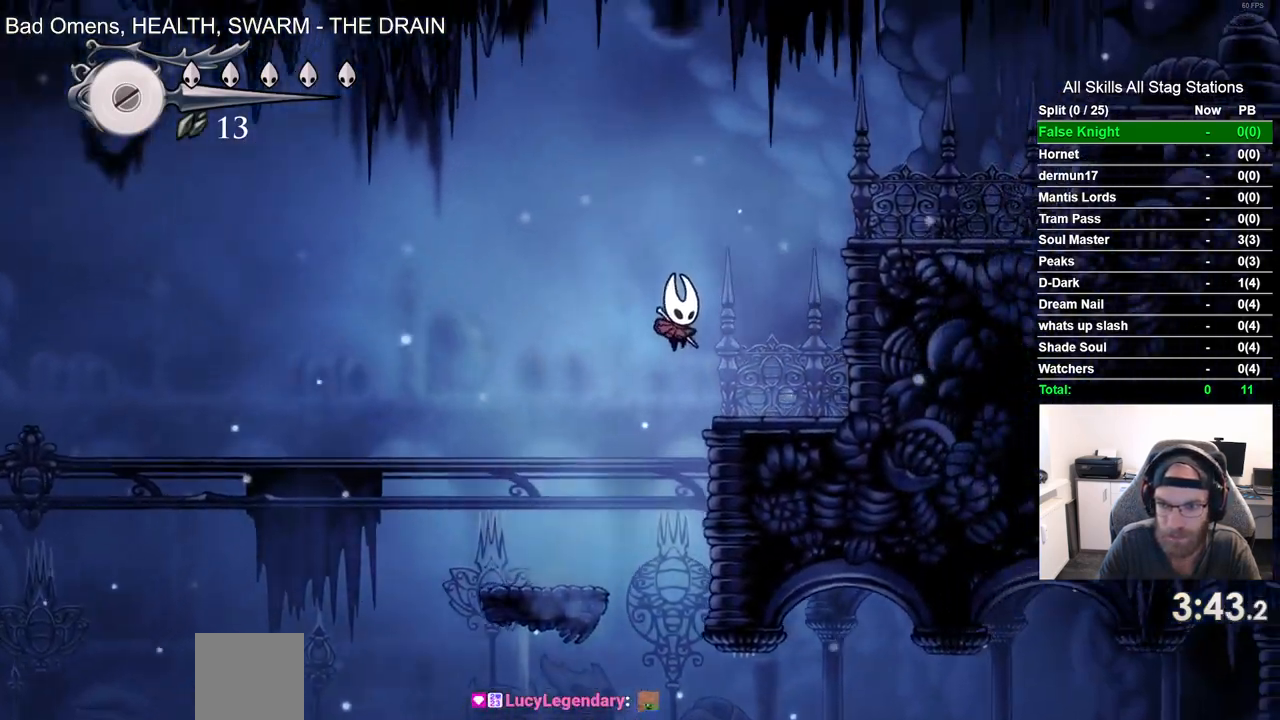
Gameplay with a controller (PlayStation layout); each line is a JSON object with the inputs held at the frame after it. "events" lists button and stick changes between this image and that frame as [ms after this image, input, new state], when the widget could be followed in between. Not read: L3 R3.
{"buttons": ["CROSS", "DPAD_RIGHT"], "left_stick": "center", "right_stick": "center", "events": [[183, "CROSS", "down"]]}
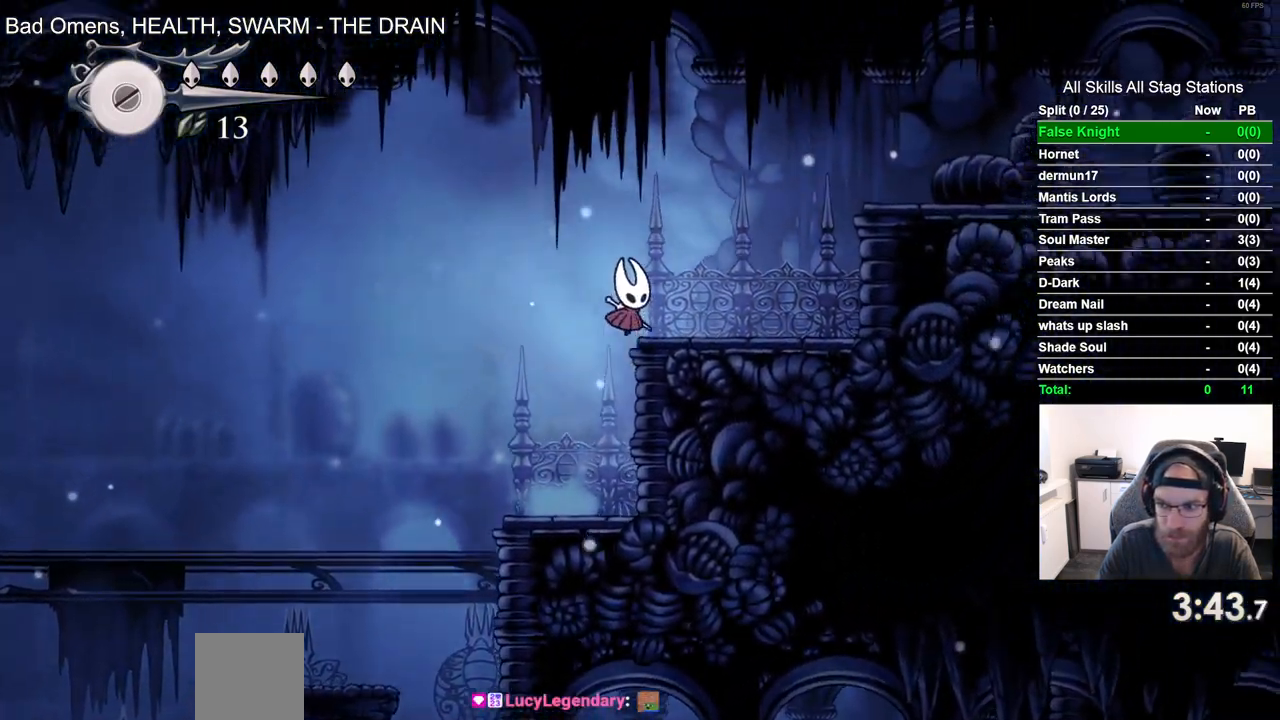
{"buttons": ["CROSS", "DPAD_RIGHT"], "left_stick": "center", "right_stick": "center", "events": [[50, "CROSS", "up"], [283, "CROSS", "down"]]}
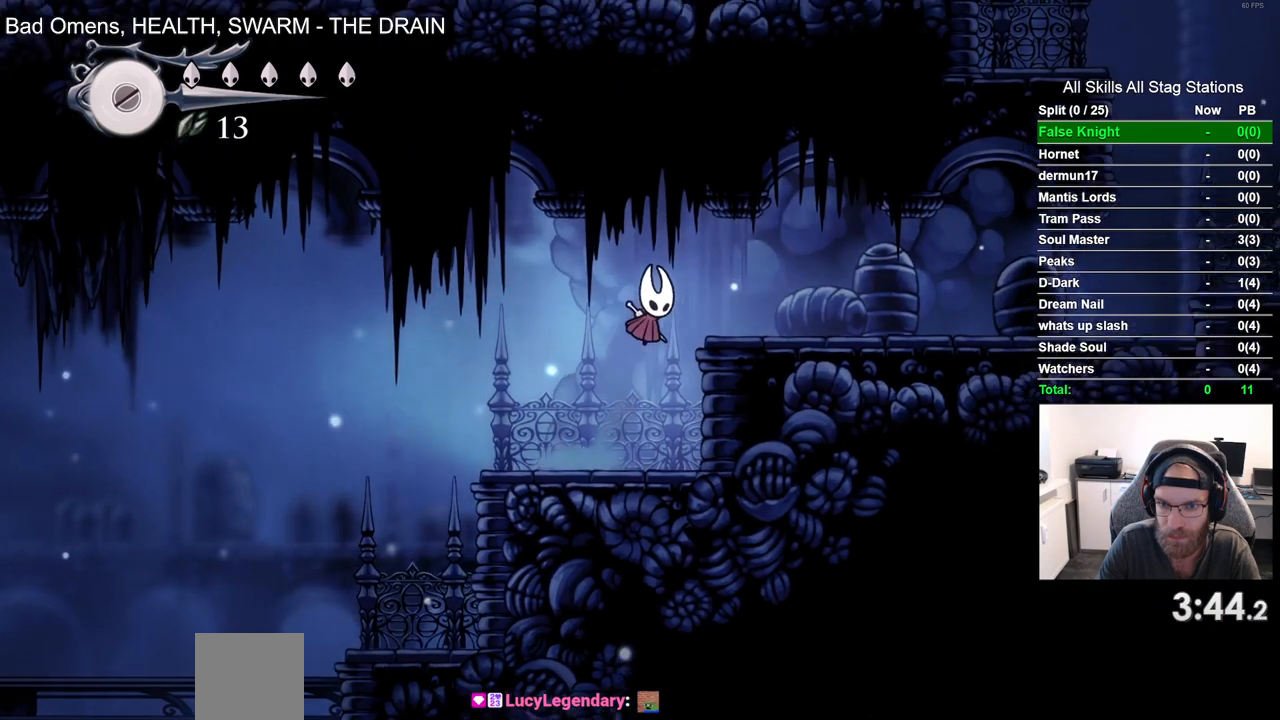
{"buttons": ["DPAD_RIGHT"], "left_stick": "center", "right_stick": "center", "events": [[100, "CROSS", "up"]]}
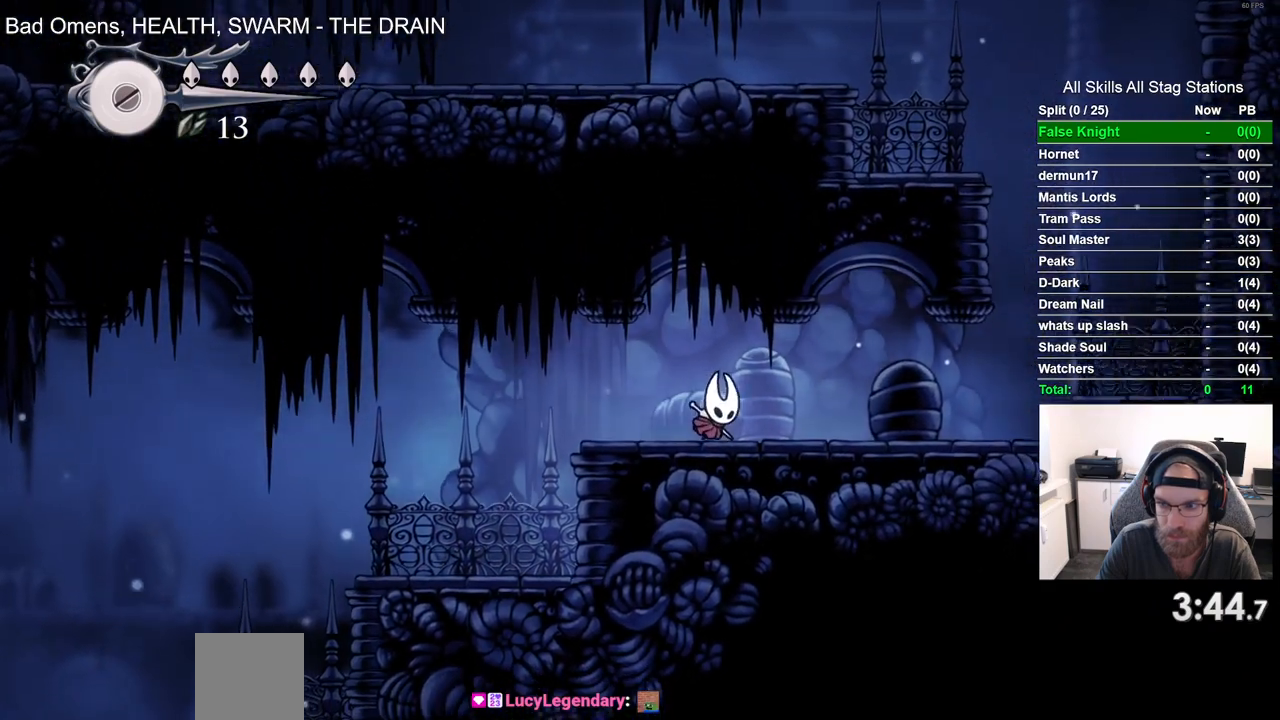
{"buttons": ["DPAD_RIGHT"], "left_stick": "center", "right_stick": "center", "events": []}
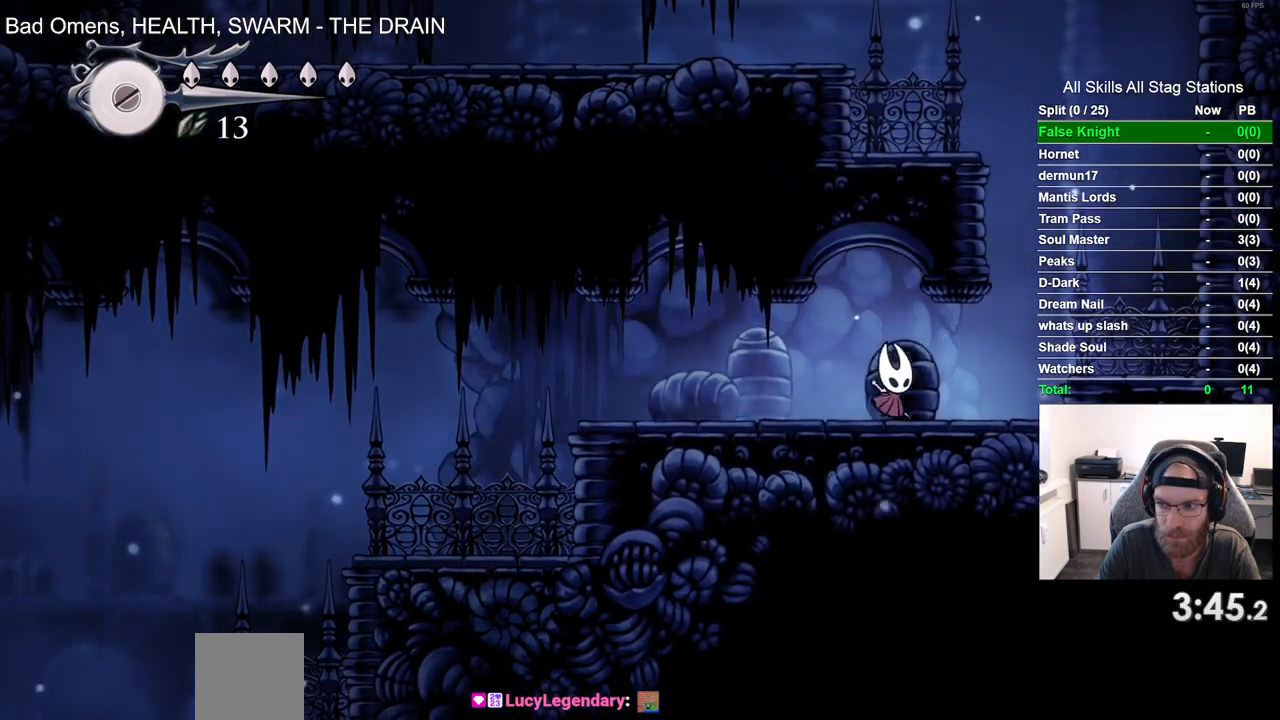
{"buttons": ["DPAD_RIGHT"], "left_stick": "center", "right_stick": "center", "events": [[183, "CROSS", "down"], [383, "CROSS", "up"]]}
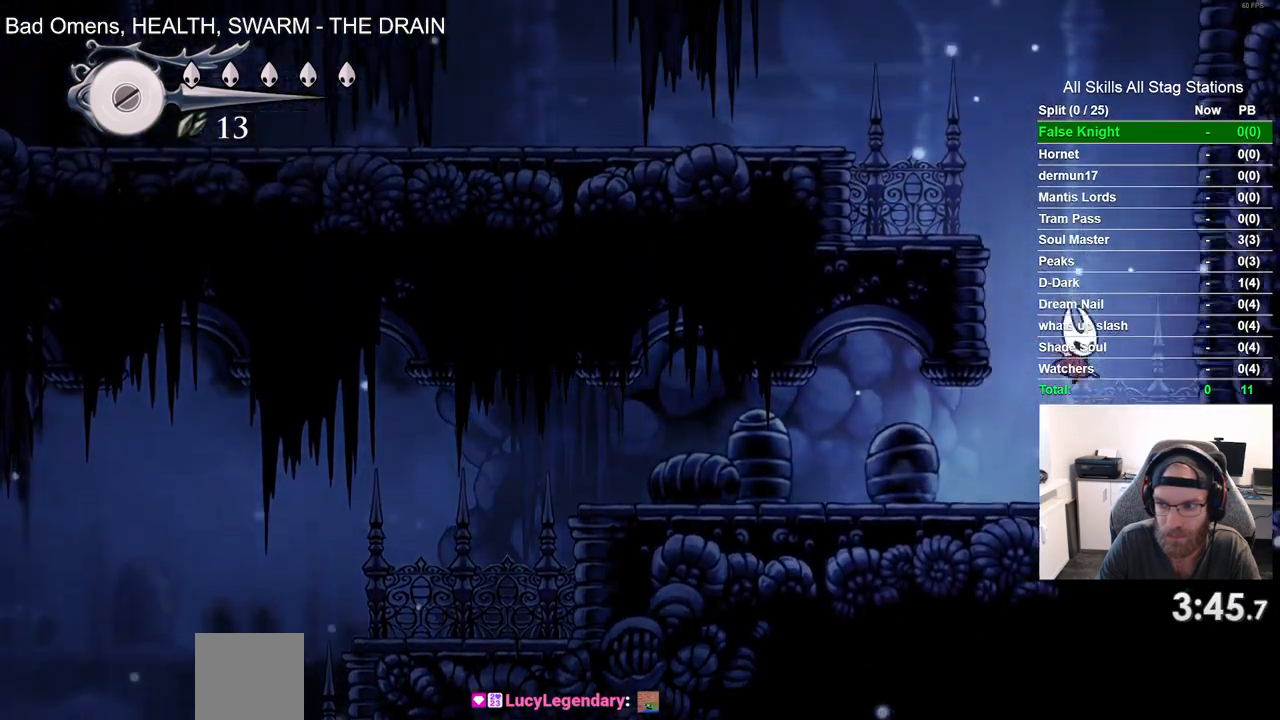
{"buttons": ["CROSS", "DPAD_LEFT"], "left_stick": "center", "right_stick": "center", "events": [[150, "DPAD_RIGHT", "up"], [217, "CROSS", "down"], [217, "DPAD_LEFT", "down"]]}
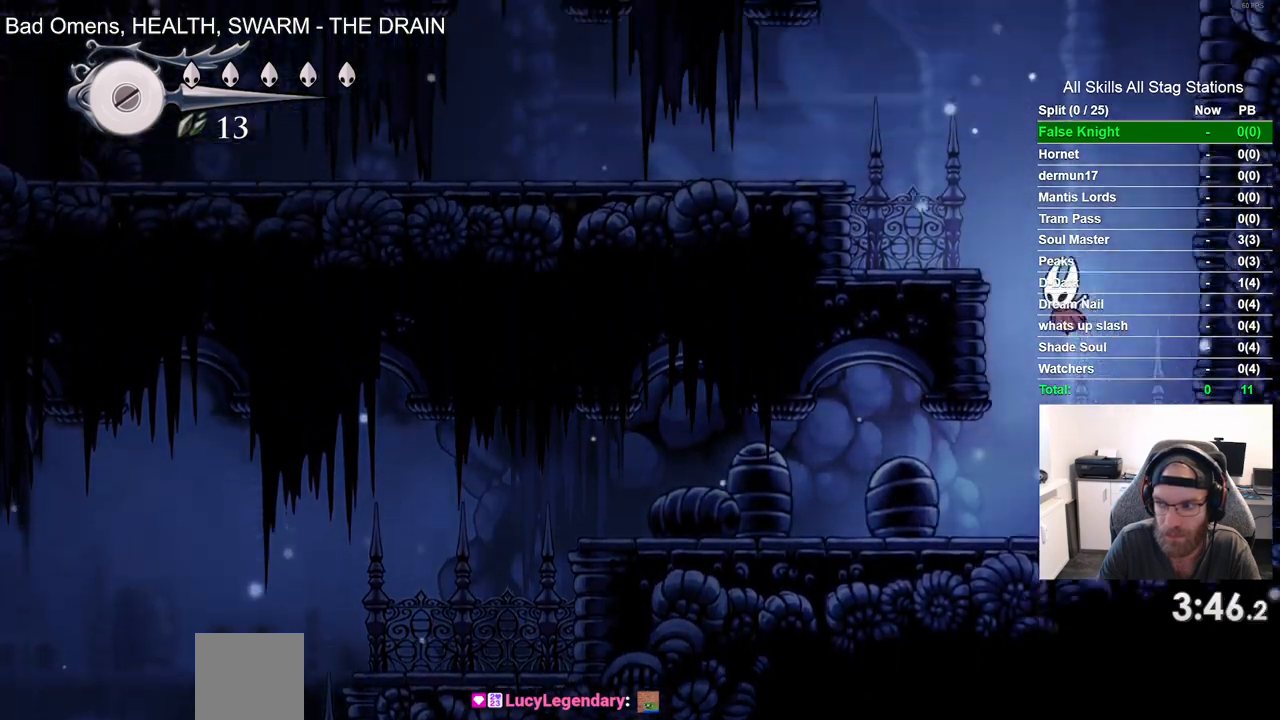
{"buttons": ["CROSS", "DPAD_LEFT"], "left_stick": "center", "right_stick": "center", "events": [[183, "CROSS", "up"], [383, "CROSS", "down"]]}
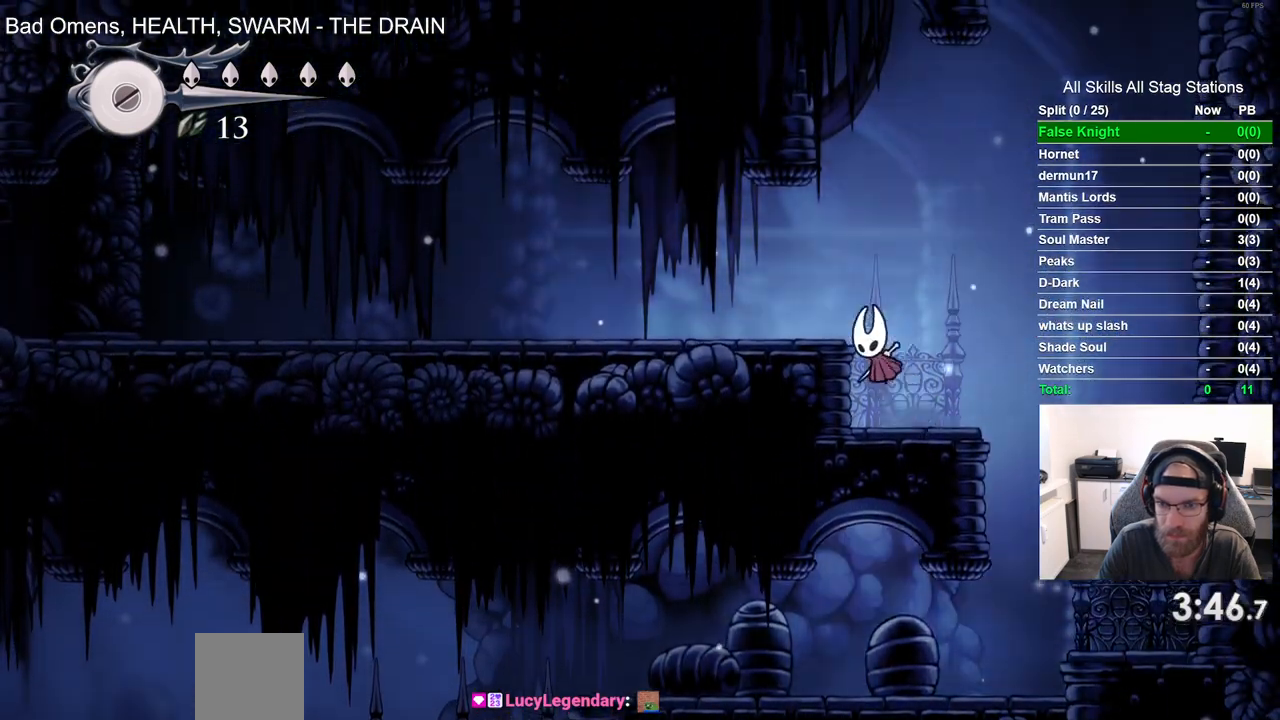
{"buttons": ["DPAD_LEFT"], "left_stick": "center", "right_stick": "center", "events": [[167, "CROSS", "up"]]}
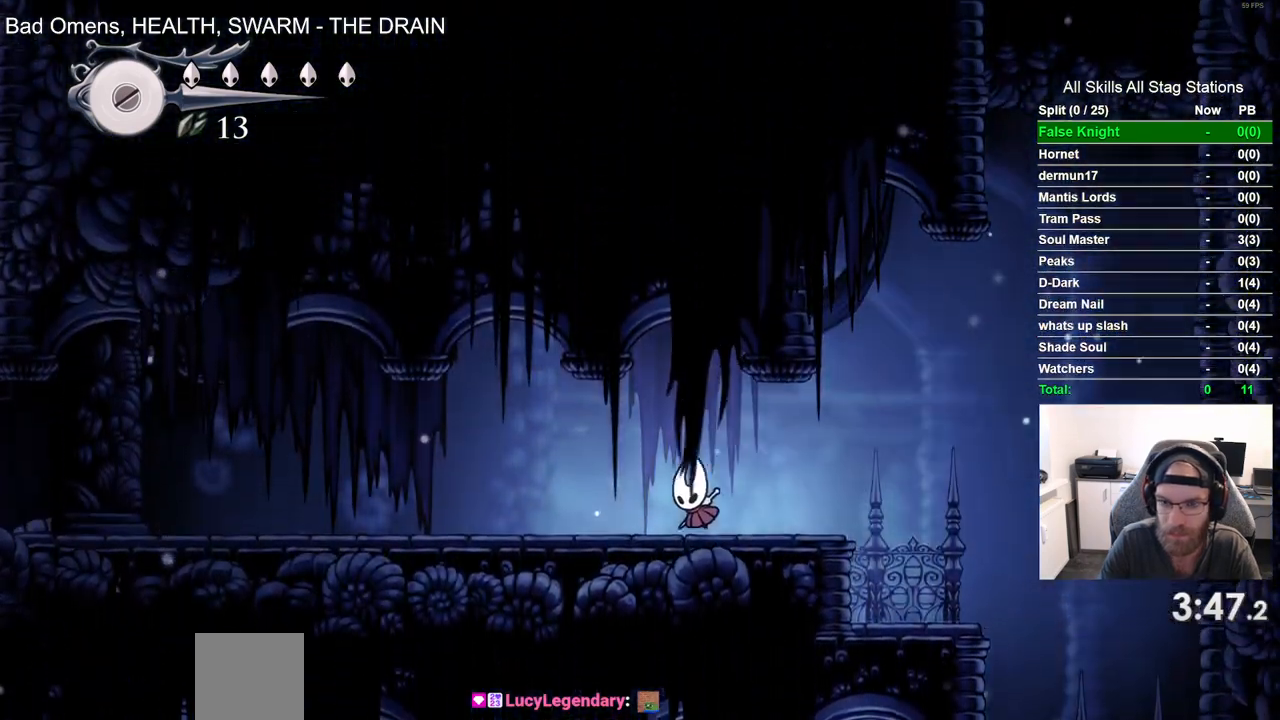
{"buttons": ["DPAD_LEFT"], "left_stick": "center", "right_stick": "center", "events": []}
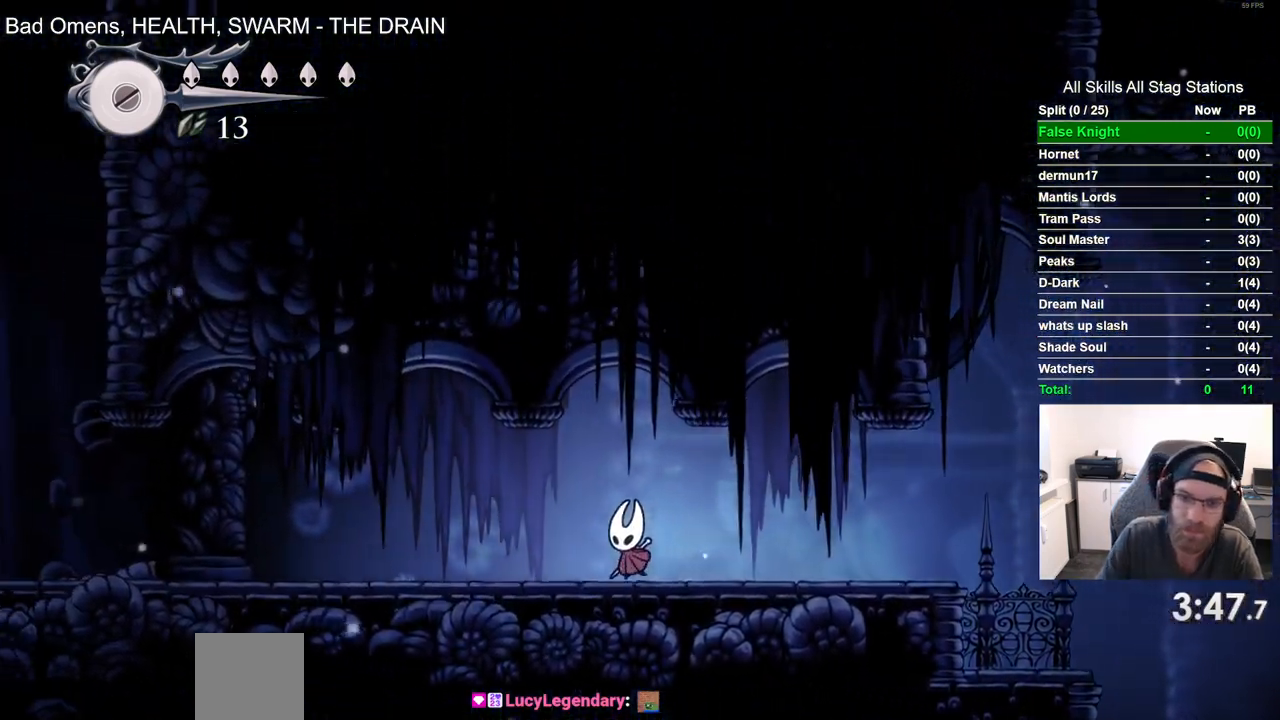
{"buttons": ["DPAD_LEFT"], "left_stick": "center", "right_stick": "center", "events": []}
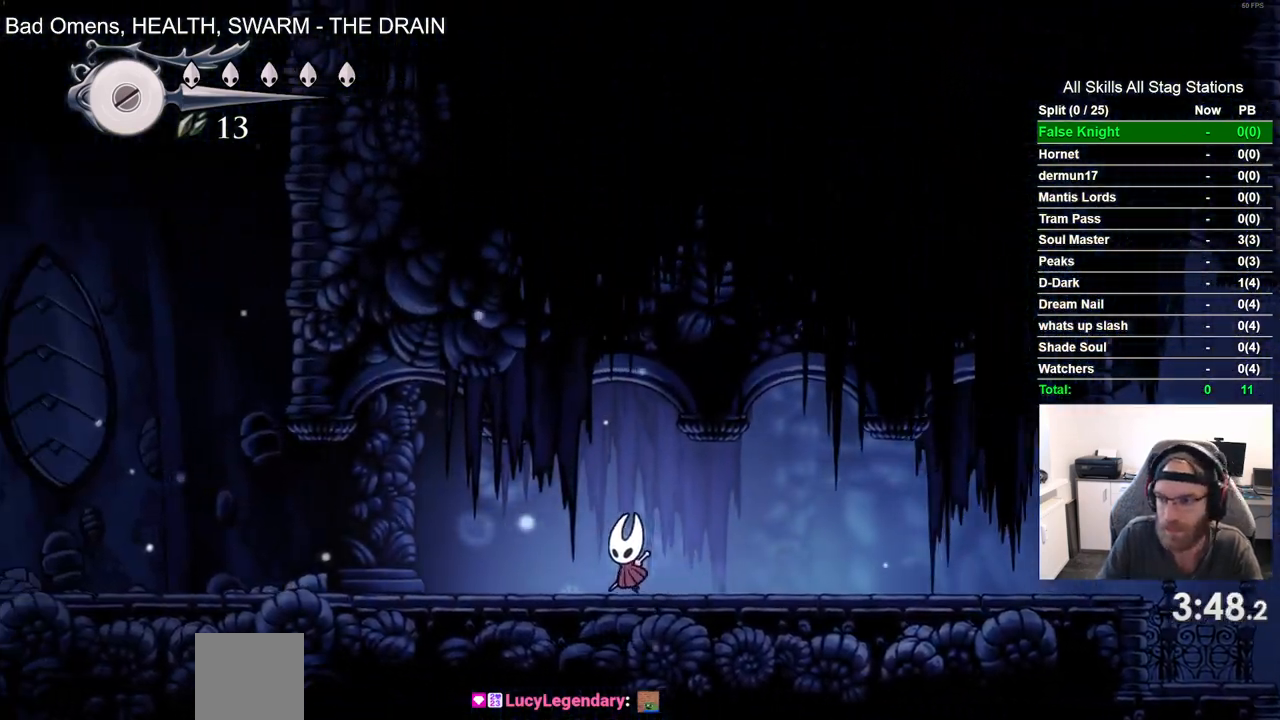
{"buttons": ["DPAD_LEFT"], "left_stick": "center", "right_stick": "center", "events": []}
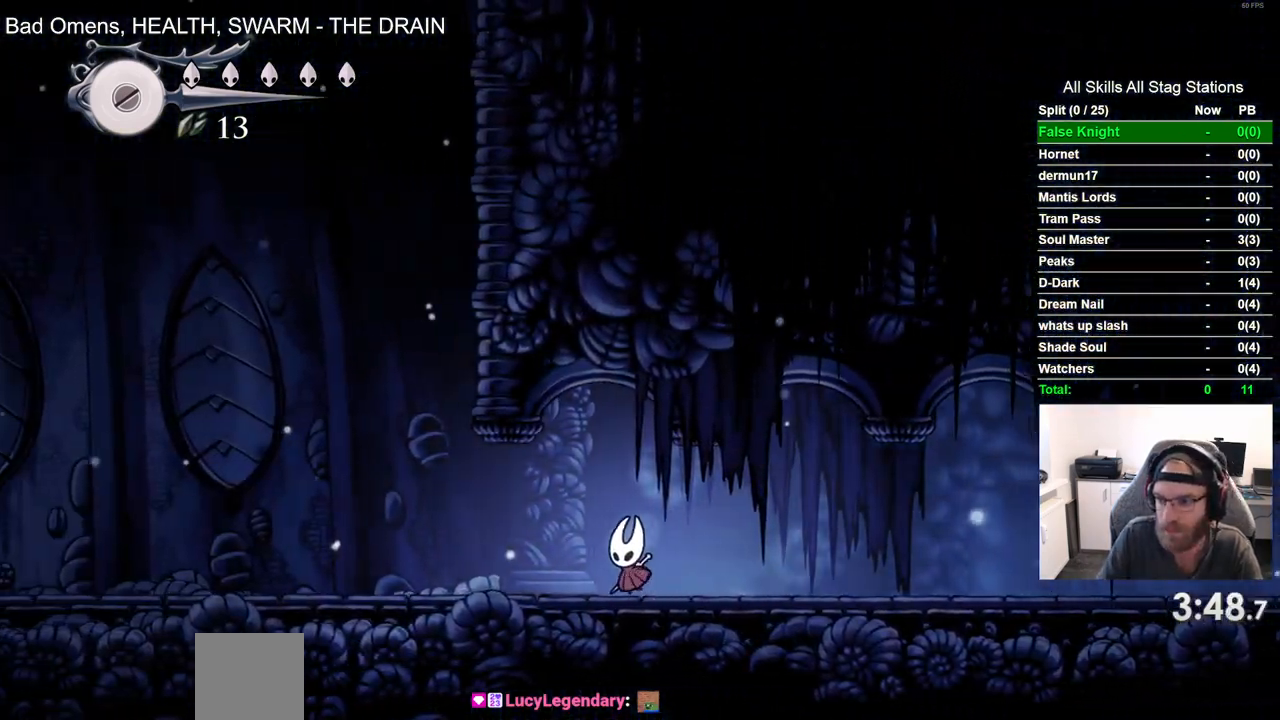
{"buttons": ["DPAD_LEFT"], "left_stick": "center", "right_stick": "center", "events": []}
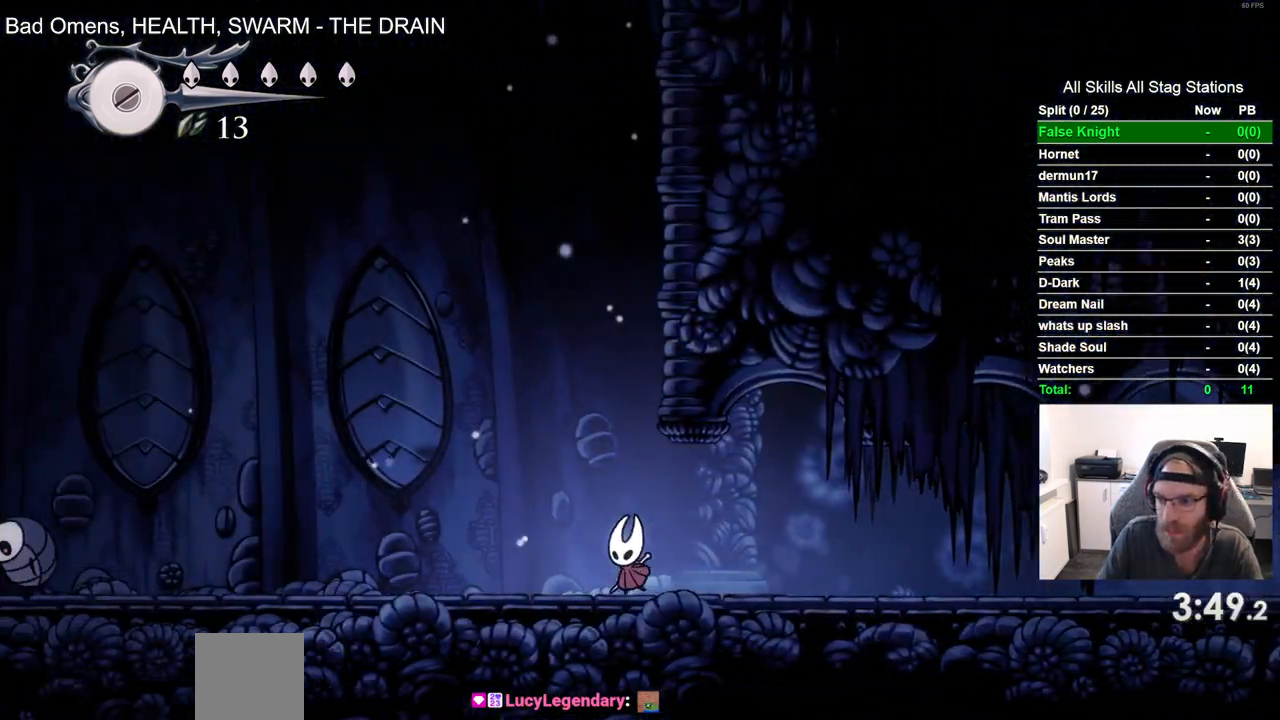
{"buttons": ["DPAD_LEFT"], "left_stick": "center", "right_stick": "center", "events": []}
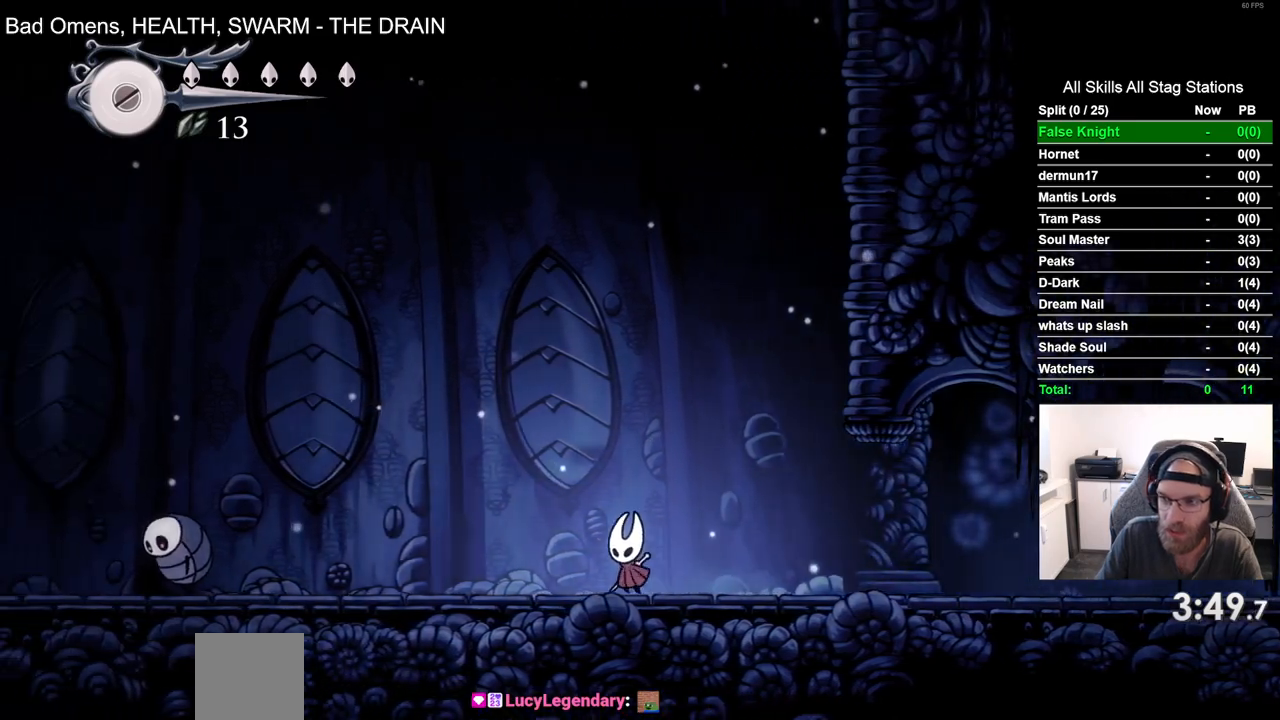
{"buttons": ["DPAD_LEFT"], "left_stick": "center", "right_stick": "center", "events": []}
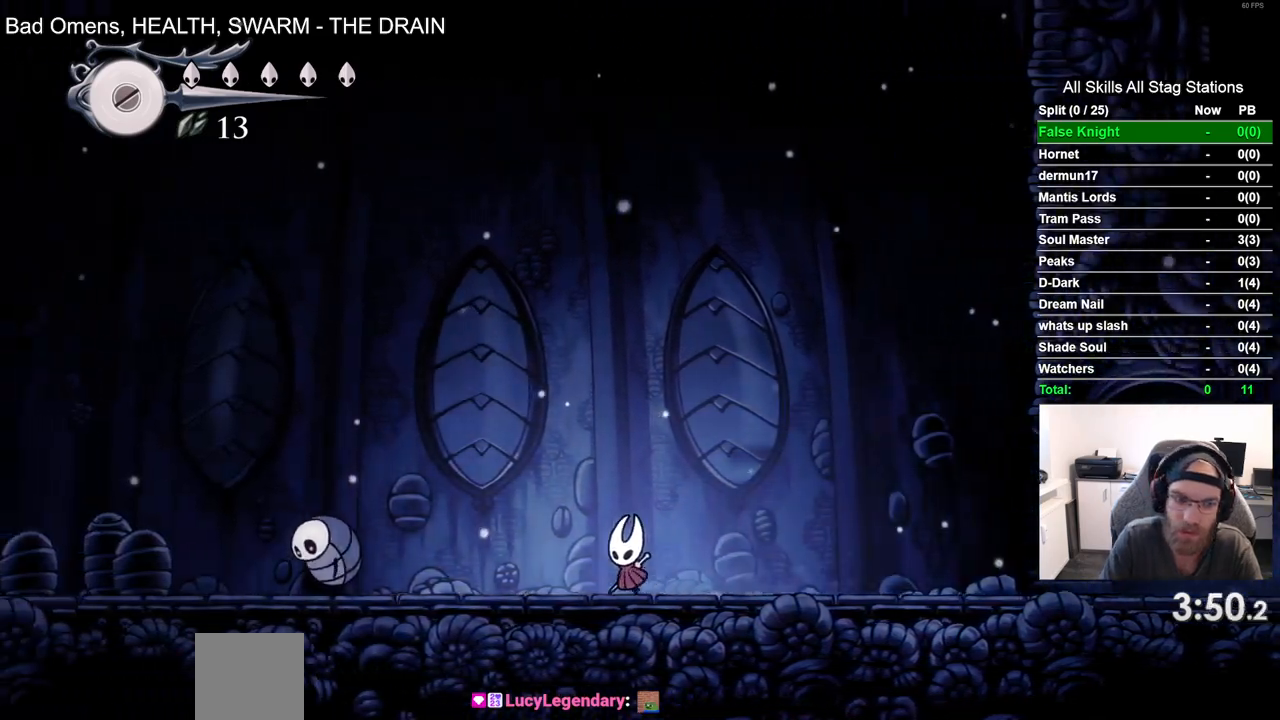
{"buttons": ["CROSS", "DPAD_LEFT"], "left_stick": "center", "right_stick": "center", "events": [[250, "CROSS", "down"]]}
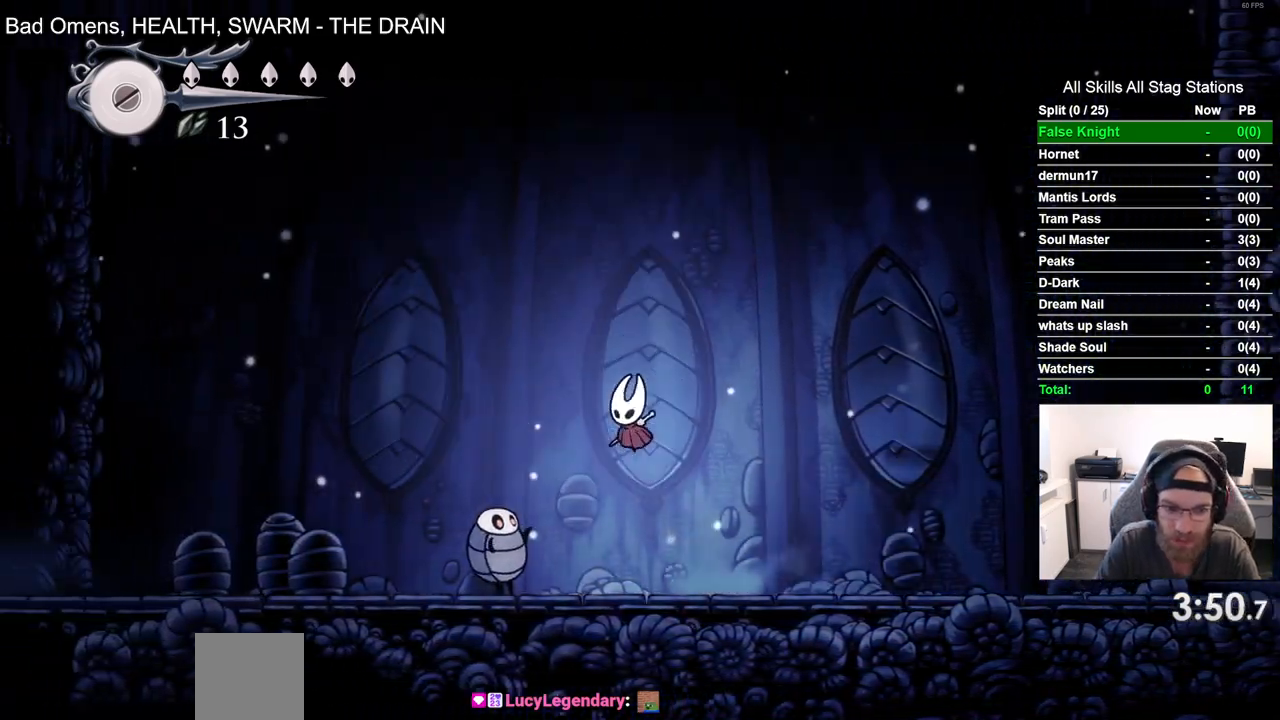
{"buttons": ["DPAD_LEFT"], "left_stick": "center", "right_stick": "center", "events": [[217, "CROSS", "up"]]}
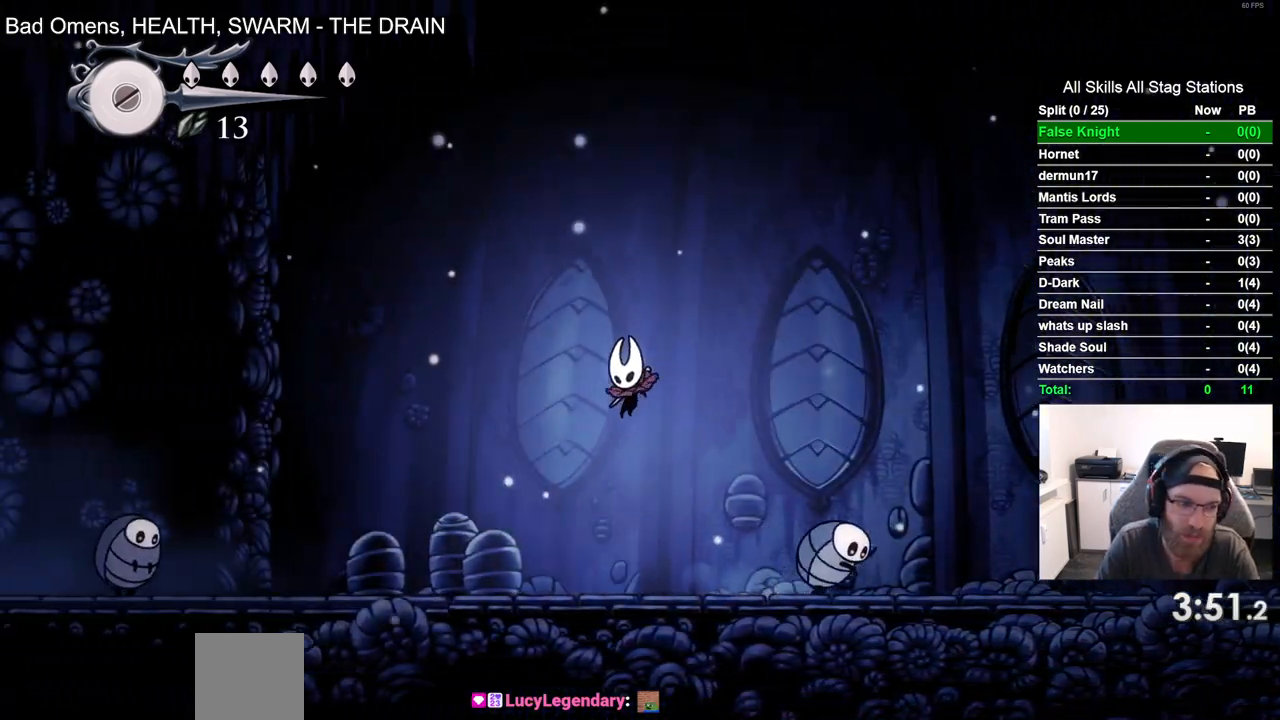
{"buttons": ["DPAD_LEFT"], "left_stick": "center", "right_stick": "center", "events": []}
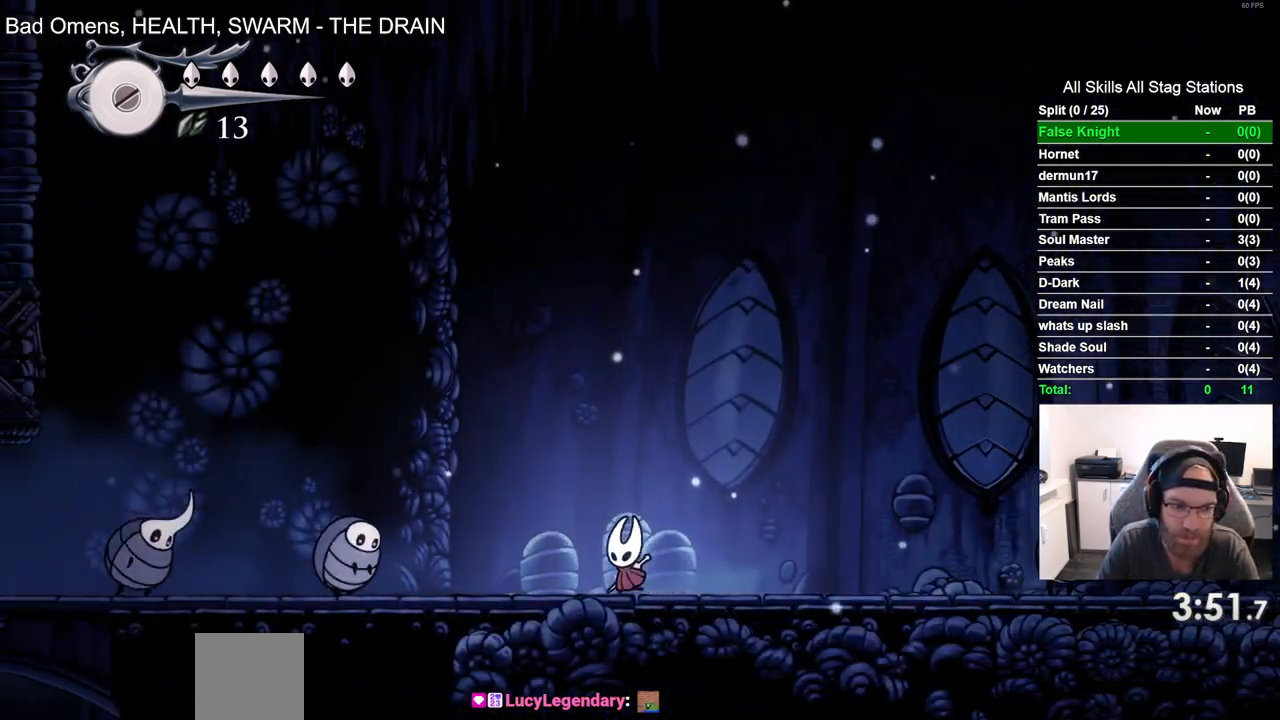
{"buttons": ["CROSS", "DPAD_LEFT"], "left_stick": "center", "right_stick": "center", "events": [[350, "CROSS", "down"]]}
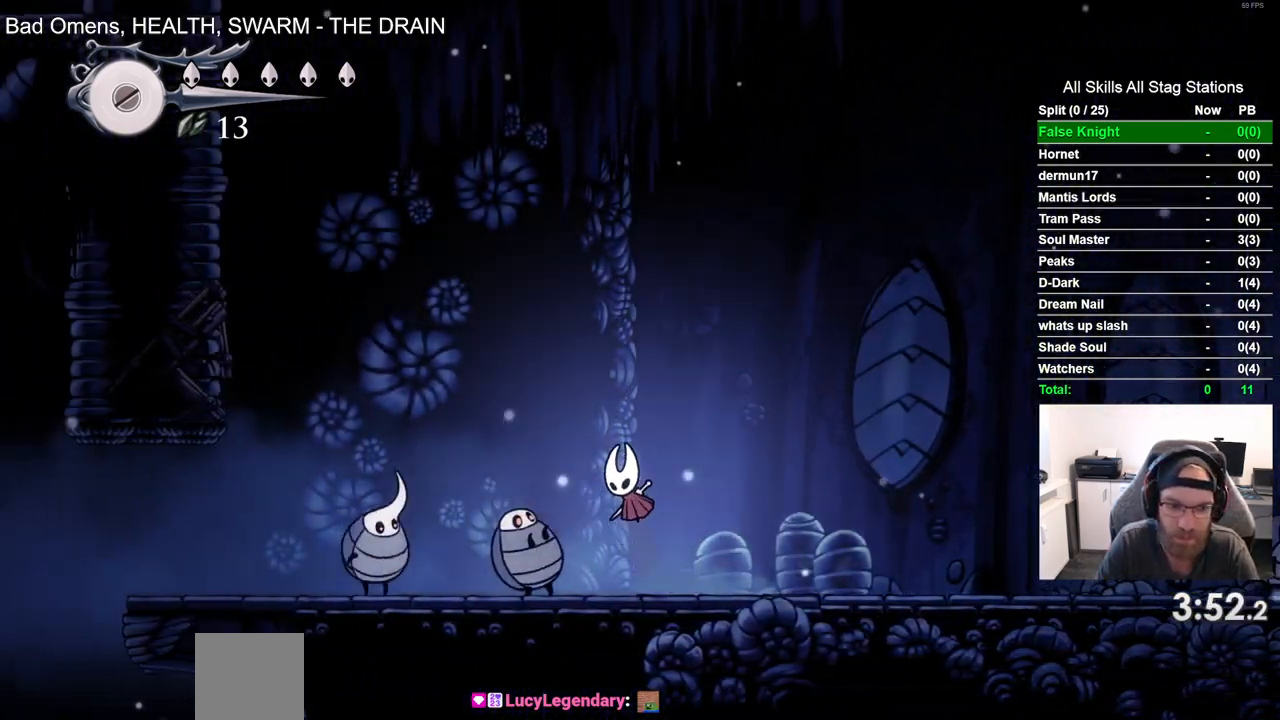
{"buttons": ["CROSS", "DPAD_LEFT"], "left_stick": "center", "right_stick": "center", "events": []}
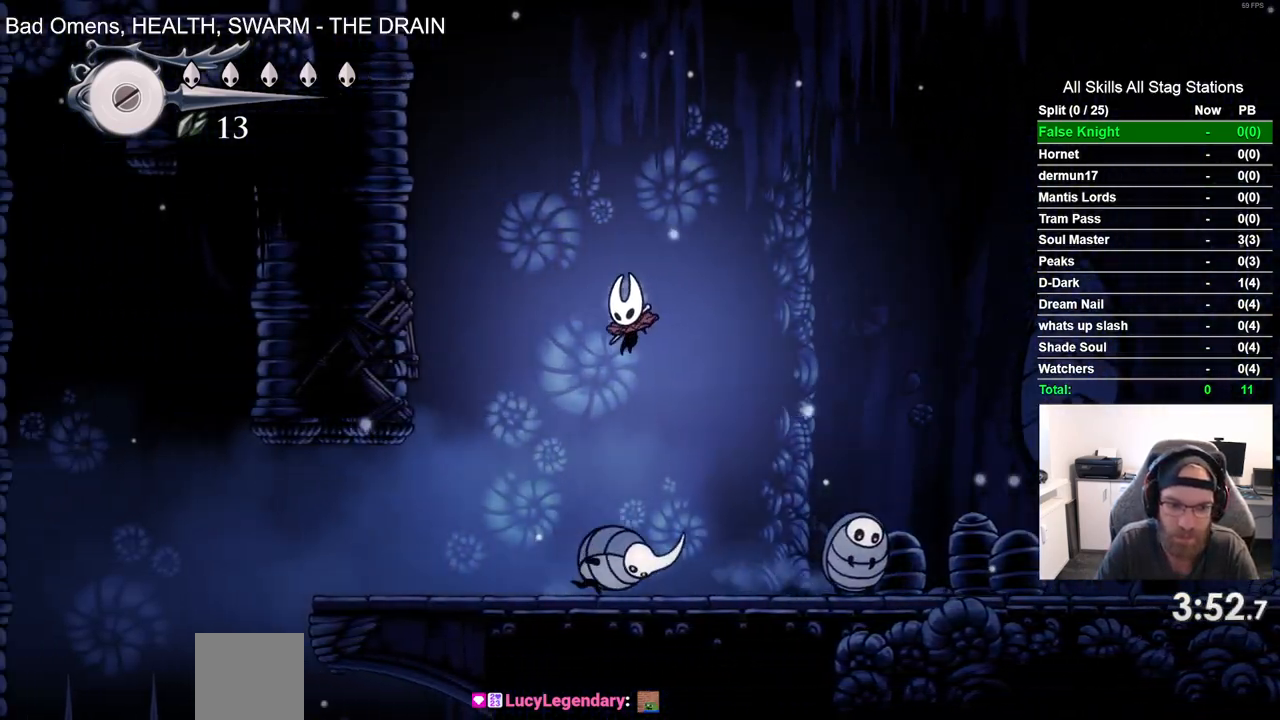
{"buttons": ["CROSS", "DPAD_RIGHT"], "left_stick": "center", "right_stick": "center", "events": [[233, "CROSS", "up"], [300, "DPAD_UP", "down"], [333, "DPAD_LEFT", "up"], [383, "DPAD_RIGHT", "down"], [383, "DPAD_UP", "up"], [500, "CROSS", "down"]]}
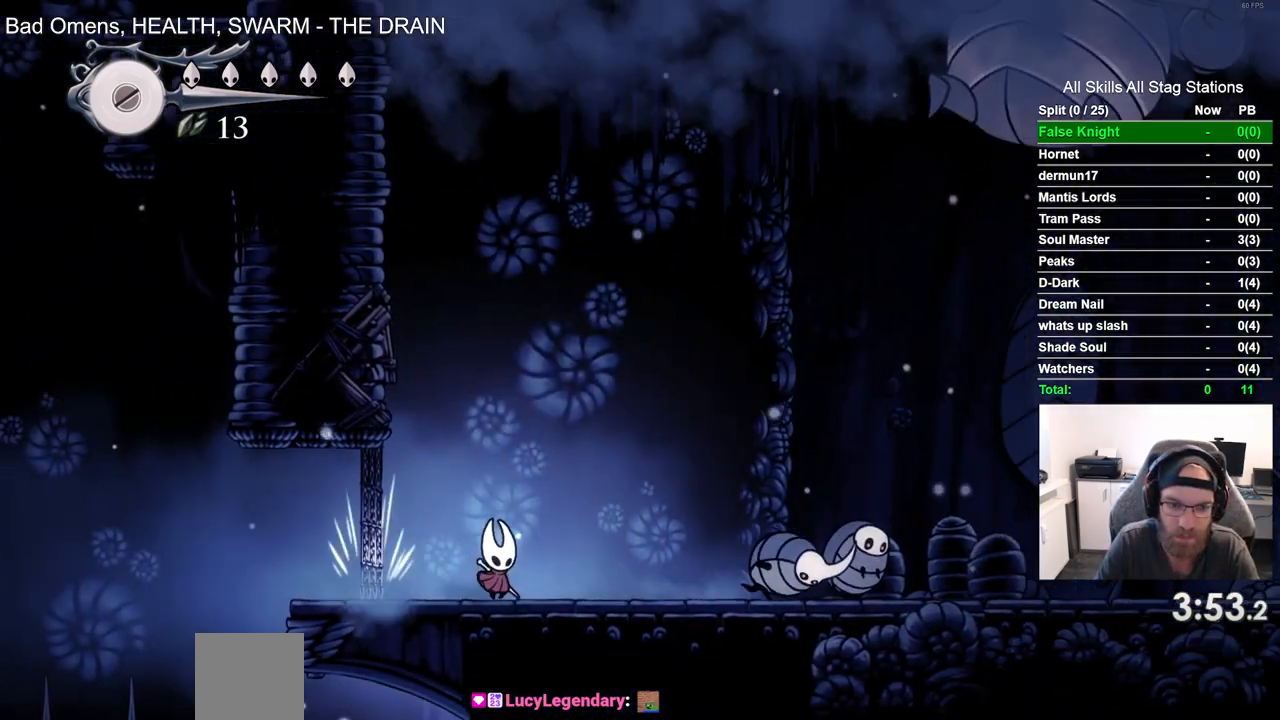
{"buttons": ["CROSS", "DPAD_RIGHT"], "left_stick": "center", "right_stick": "center", "events": []}
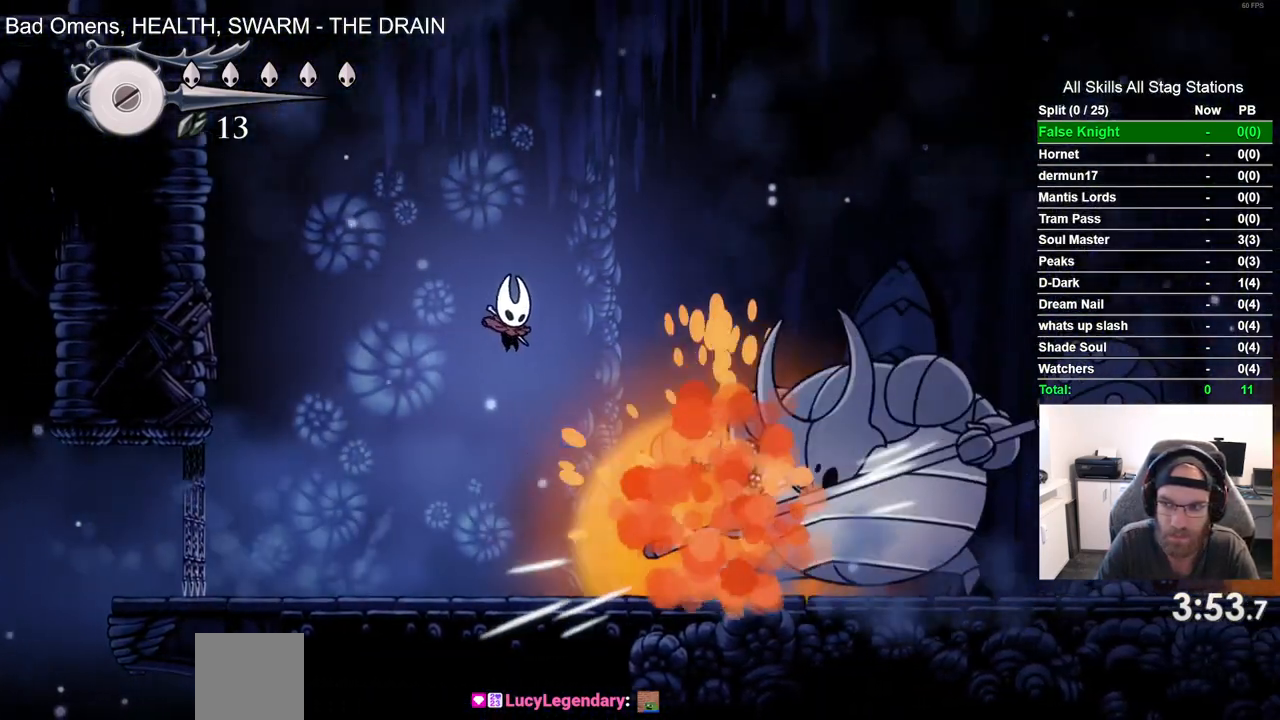
{"buttons": ["DPAD_RIGHT"], "left_stick": "center", "right_stick": "center", "events": [[33, "CROSS", "up"], [283, "SQUARE", "down"], [467, "SQUARE", "up"]]}
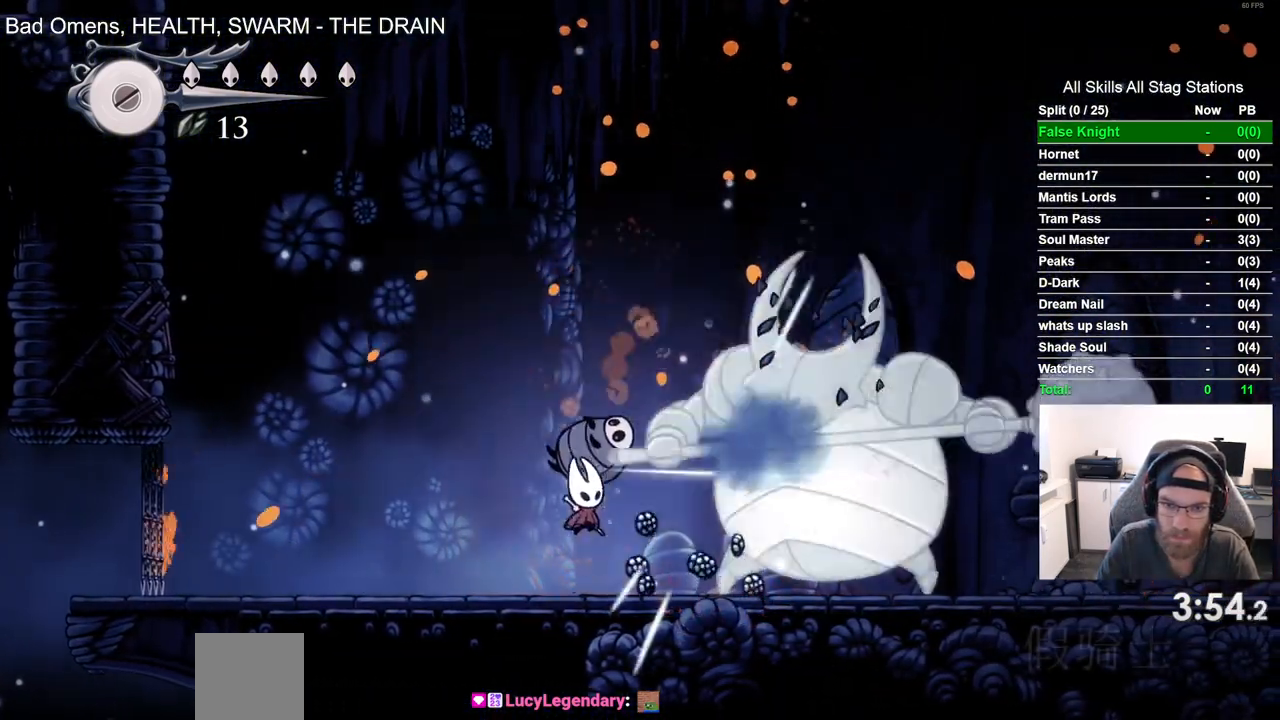
{"buttons": [], "left_stick": "center", "right_stick": "center", "events": [[33, "DPAD_RIGHT", "up"], [133, "DPAD_RIGHT", "down"], [167, "SQUARE", "down"], [317, "DPAD_RIGHT", "up"], [350, "SQUARE", "up"]]}
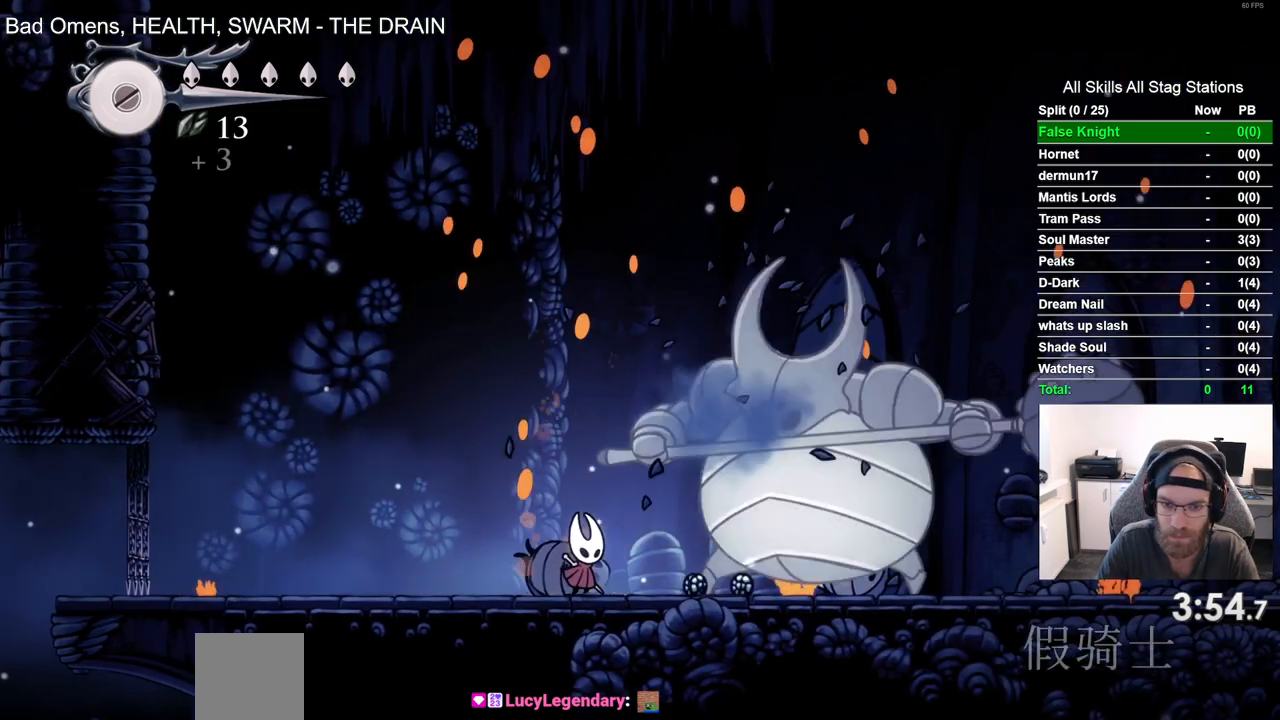
{"buttons": ["DPAD_RIGHT"], "left_stick": "center", "right_stick": "center", "events": [[17, "DPAD_RIGHT", "down"], [100, "SQUARE", "down"], [150, "DPAD_RIGHT", "up"], [267, "SQUARE", "up"], [483, "DPAD_RIGHT", "down"]]}
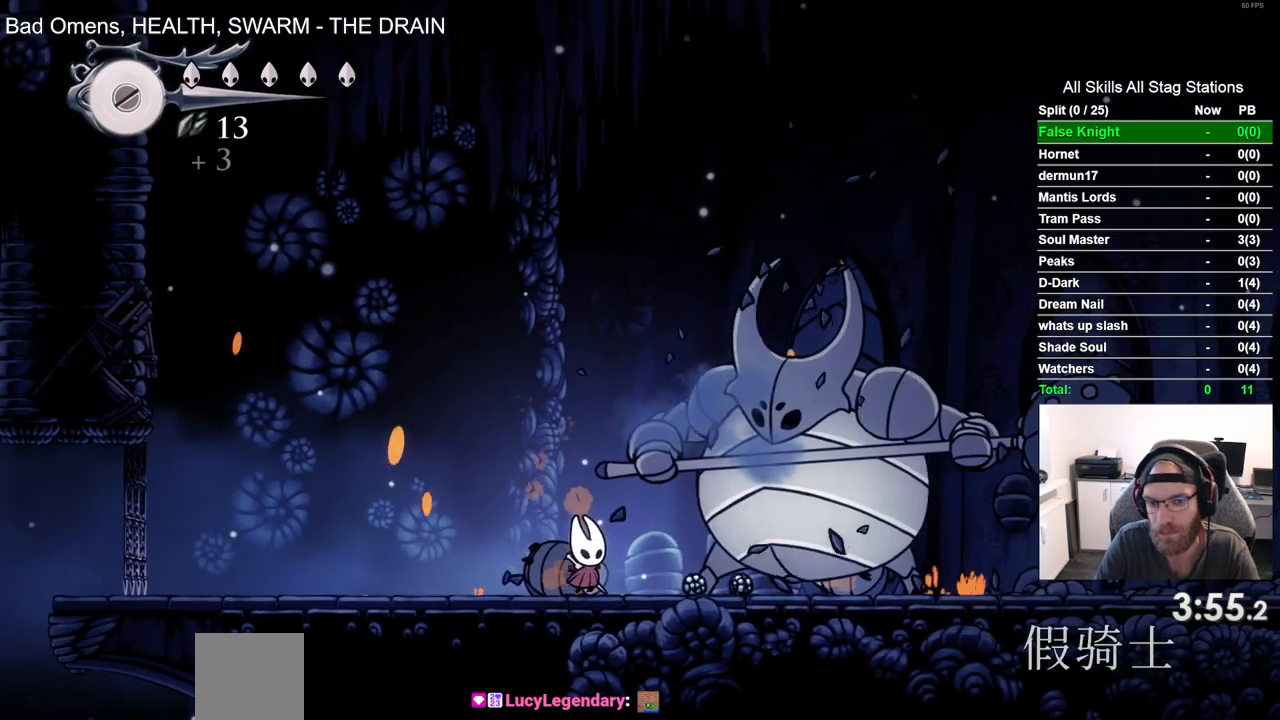
{"buttons": ["SQUARE", "DPAD_RIGHT"], "left_stick": "center", "right_stick": "center", "events": [[33, "SQUARE", "down"], [100, "DPAD_RIGHT", "up"], [200, "SQUARE", "up"], [417, "DPAD_RIGHT", "down"], [450, "SQUARE", "down"]]}
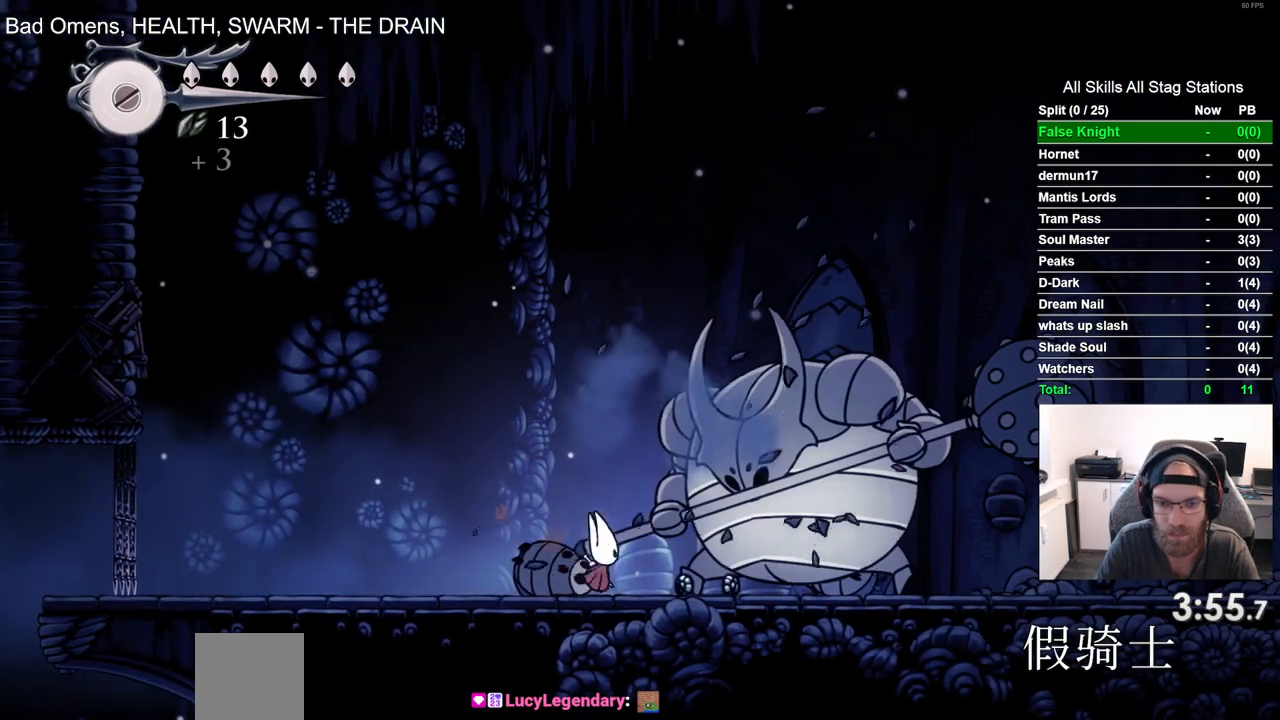
{"buttons": ["CROSS", "DPAD_RIGHT"], "left_stick": "center", "right_stick": "center", "events": [[17, "DPAD_RIGHT", "up"], [133, "SQUARE", "up"], [300, "DPAD_RIGHT", "down"], [400, "CROSS", "down"]]}
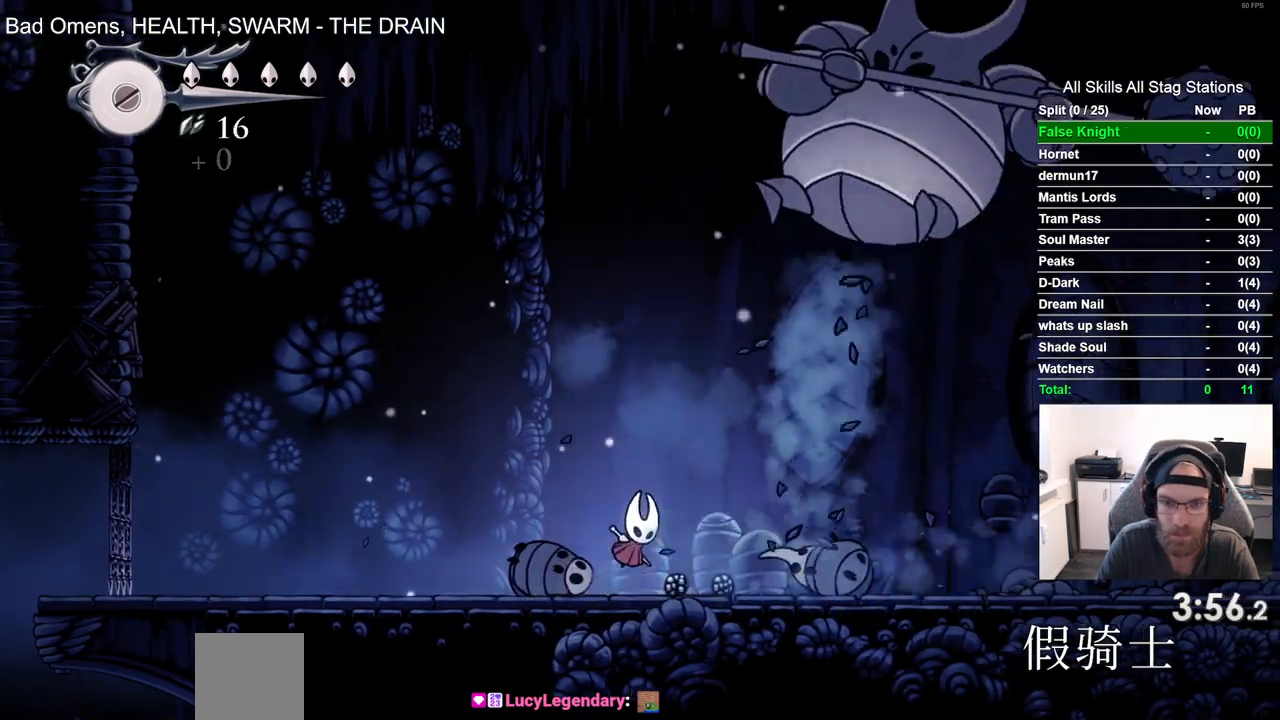
{"buttons": ["SQUARE", "DPAD_RIGHT"], "left_stick": "center", "right_stick": "center", "events": [[367, "CROSS", "up"], [483, "SQUARE", "down"]]}
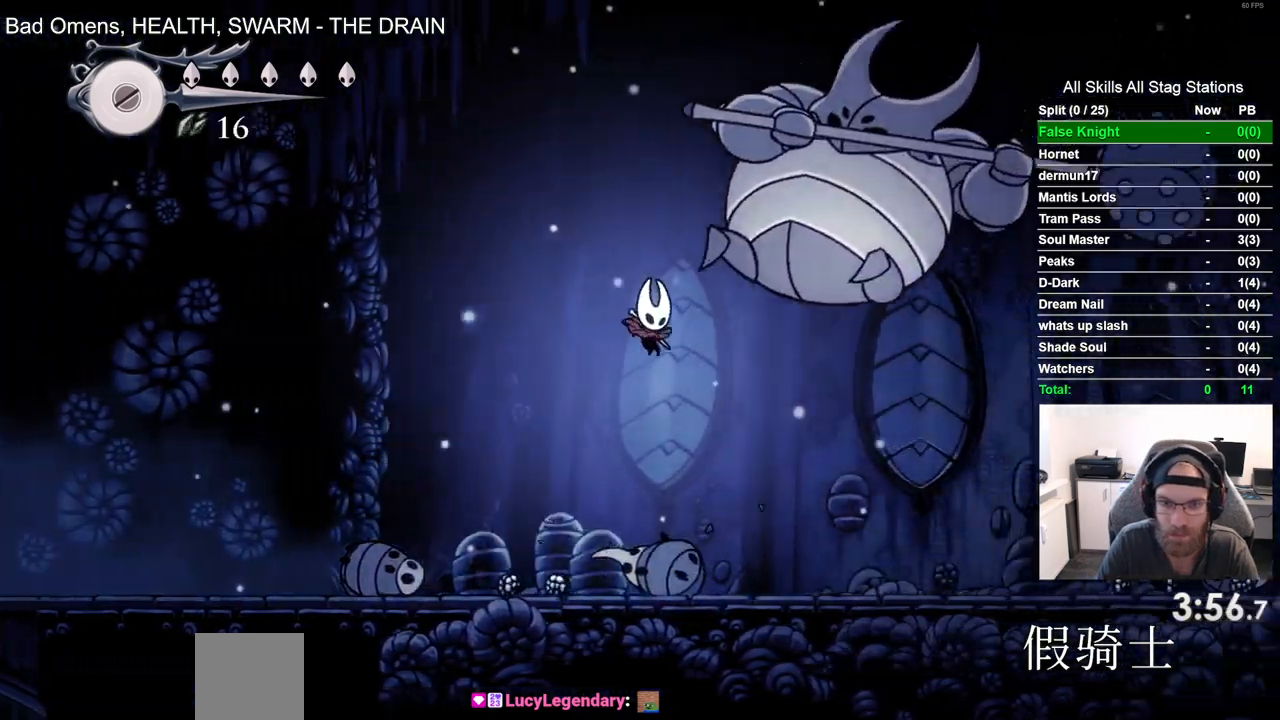
{"buttons": ["SQUARE"], "left_stick": "center", "right_stick": "center", "events": [[133, "DPAD_RIGHT", "up"], [183, "SQUARE", "up"], [300, "DPAD_RIGHT", "down"], [383, "SQUARE", "down"], [467, "DPAD_RIGHT", "up"]]}
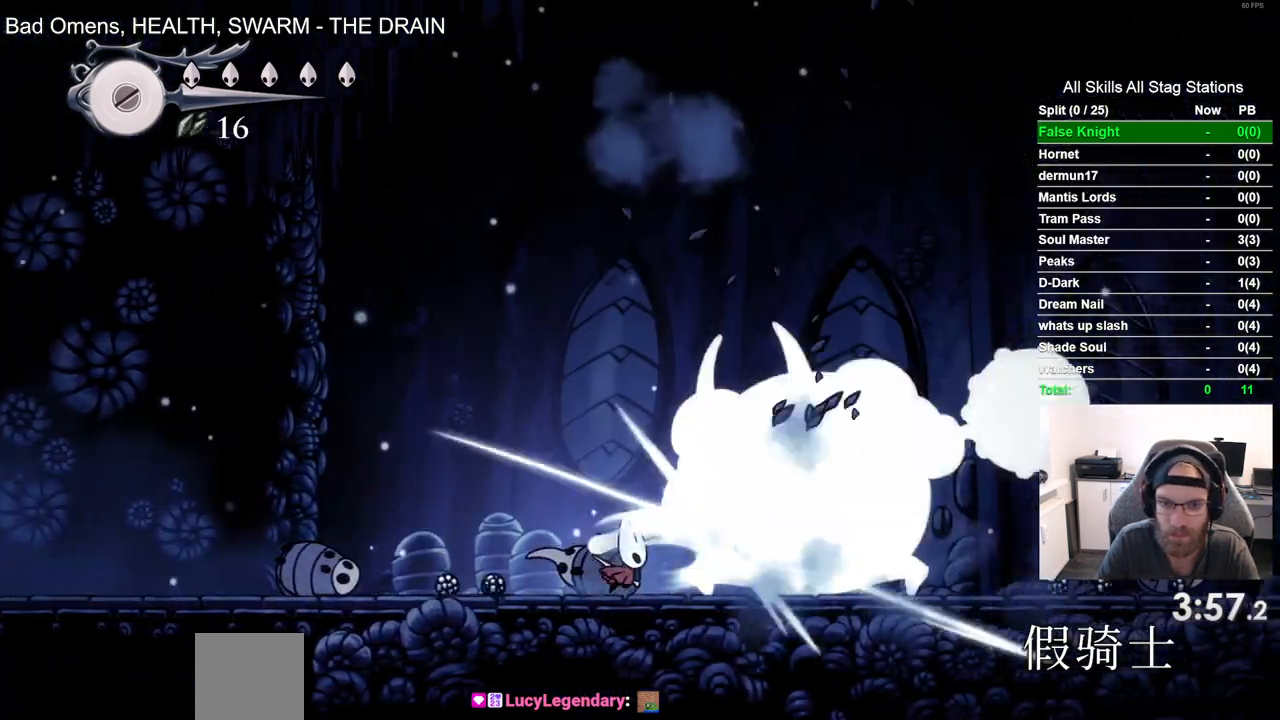
{"buttons": [], "left_stick": "center", "right_stick": "center", "events": [[67, "SQUARE", "up"], [217, "DPAD_RIGHT", "down"], [283, "SQUARE", "down"], [317, "DPAD_RIGHT", "up"], [467, "SQUARE", "up"]]}